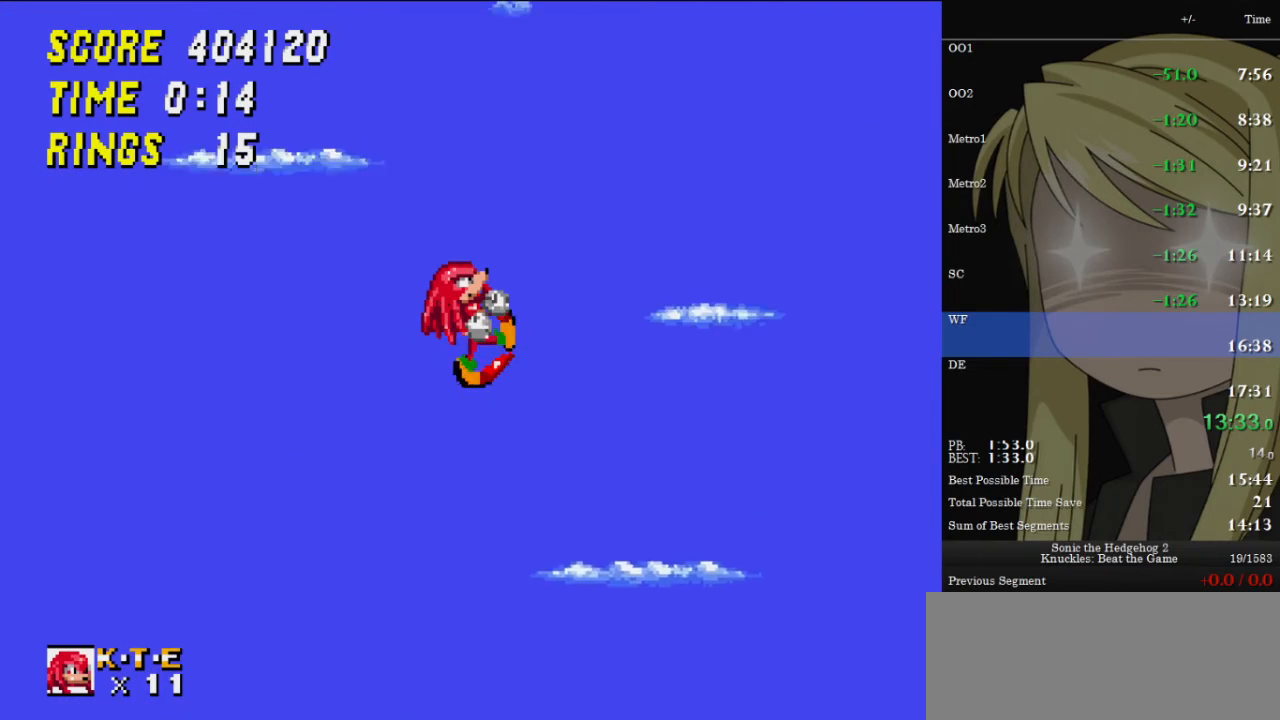
Gameplay with keyboard; each line is a JSON object with the keys held at the frame after it. "events" lists presses ("down") and releases ("up") of "c", "down", "left", "right", "up", "x" and "z" between this image and that frame as [ms after this image, input, new state], when the widget could be followed in between. No other keys are recorded. Mouse input is not recorded. Not read: other_keys.
{"keys": ["right", "up"], "events": []}
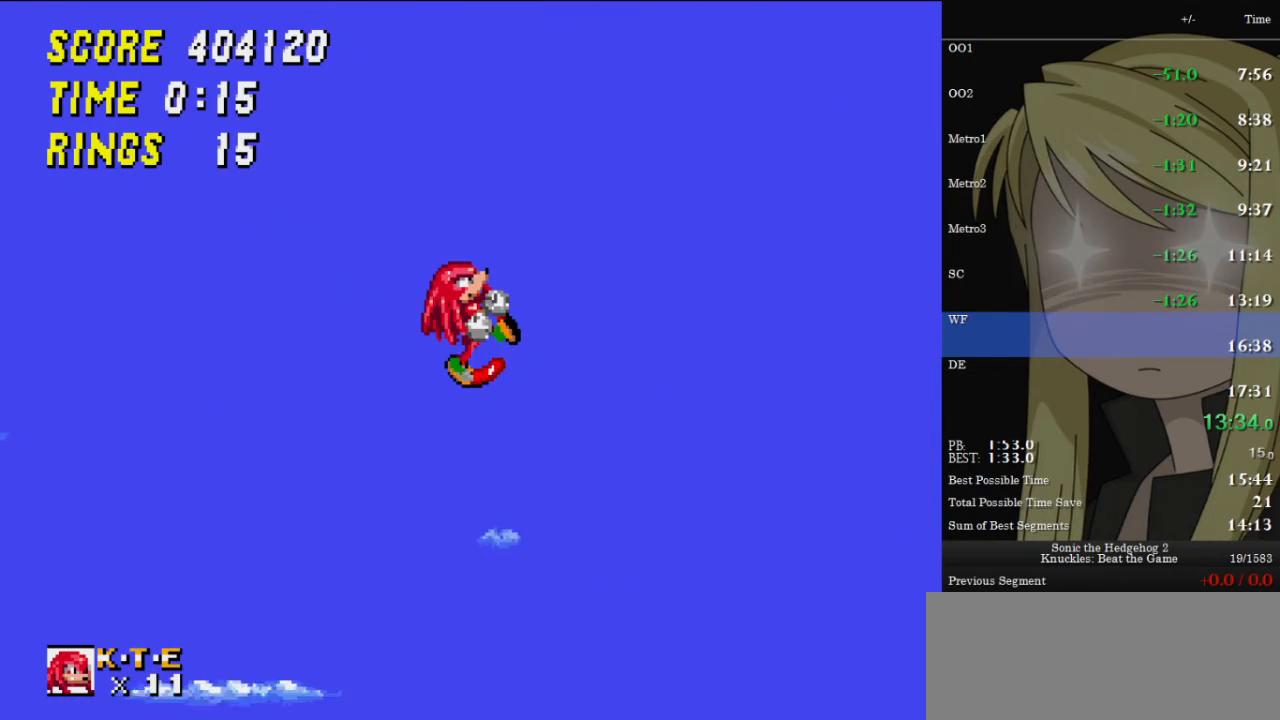
{"keys": ["right", "up"], "events": []}
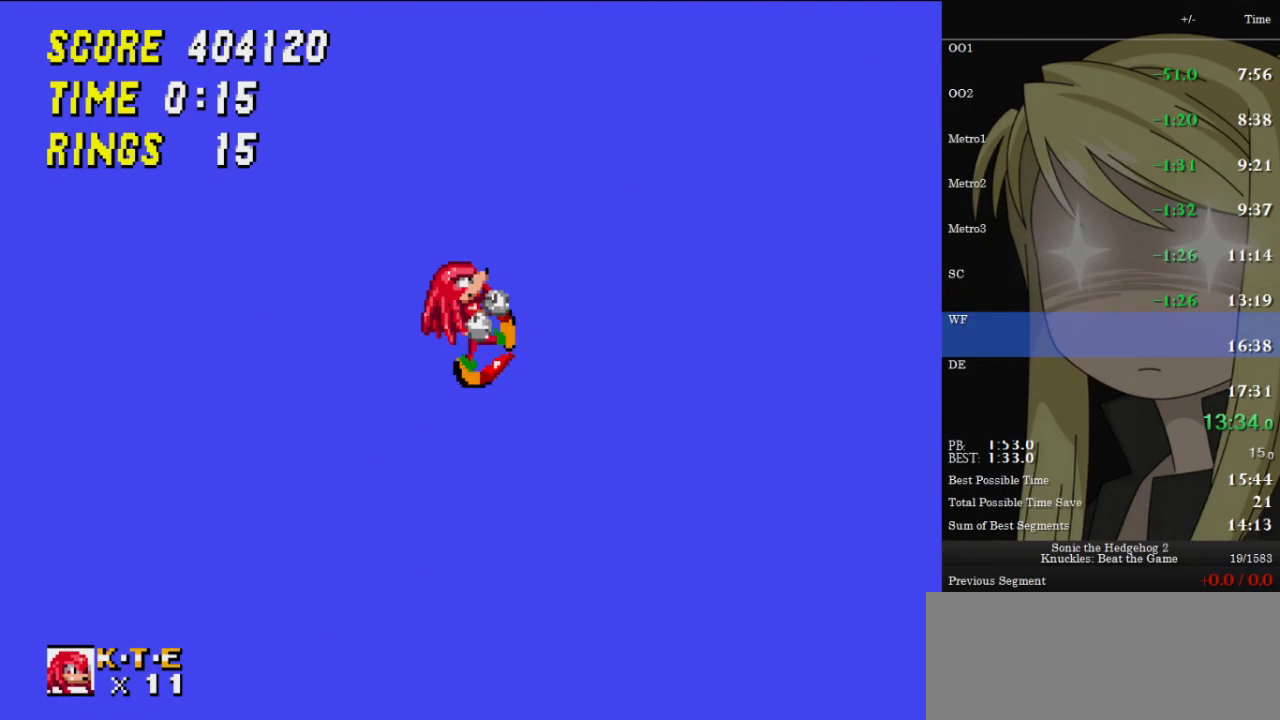
{"keys": ["right", "up"], "events": []}
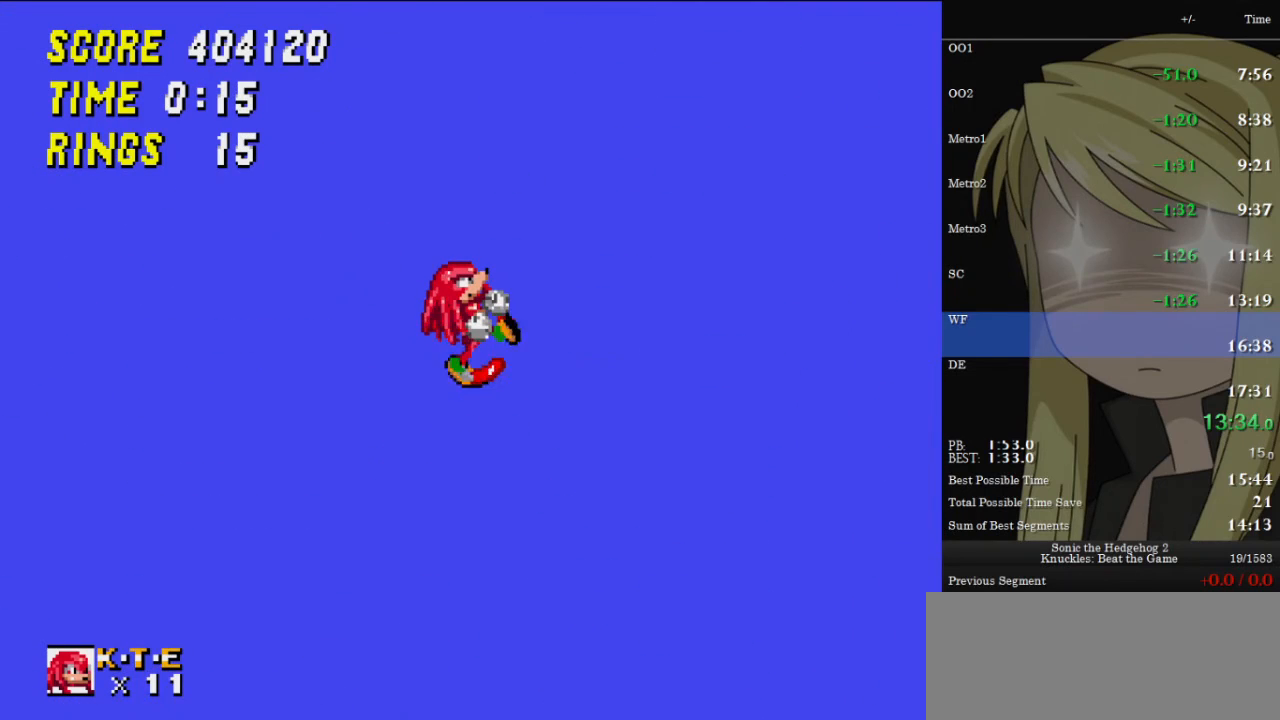
{"keys": ["right", "up"], "events": []}
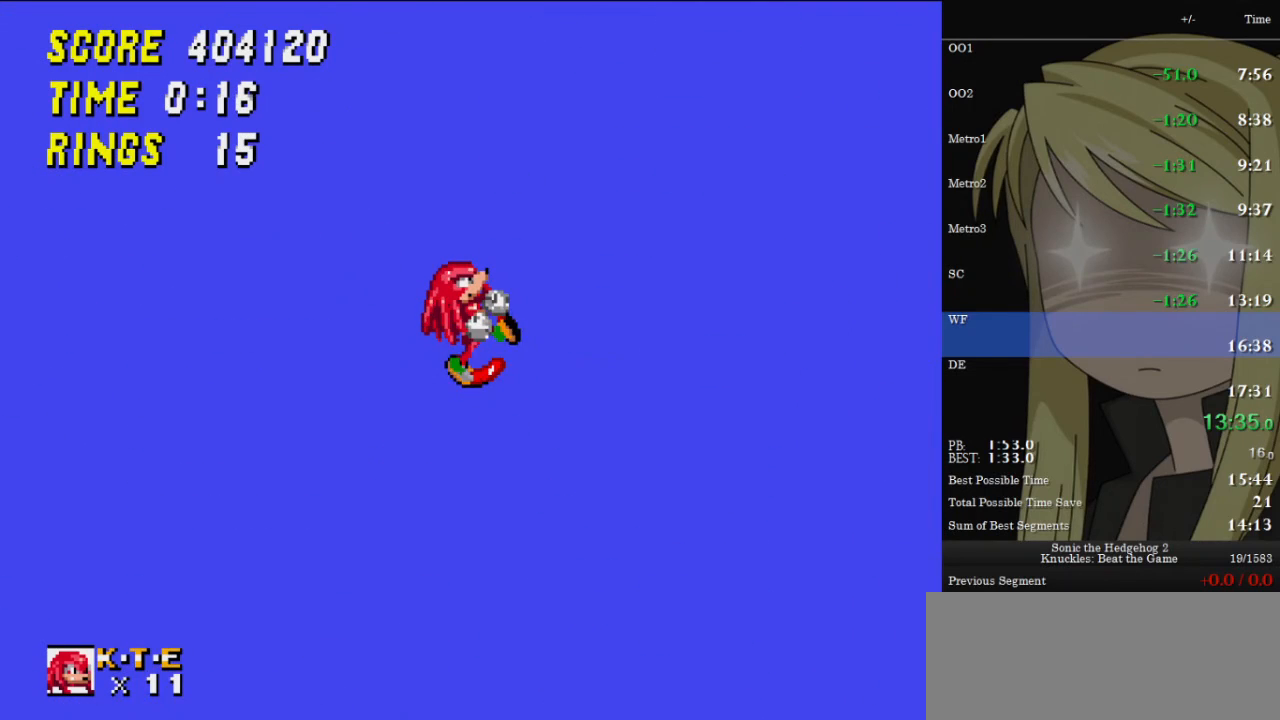
{"keys": ["right", "up"], "events": []}
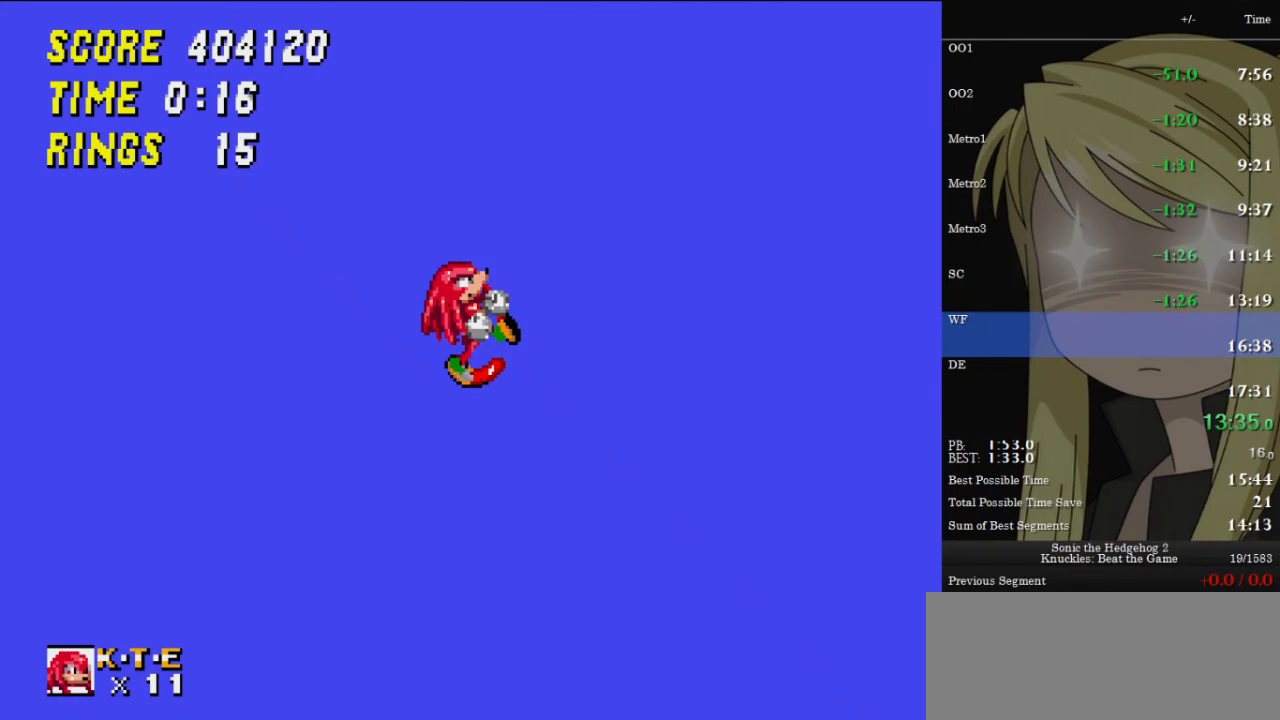
{"keys": ["right", "up"], "events": []}
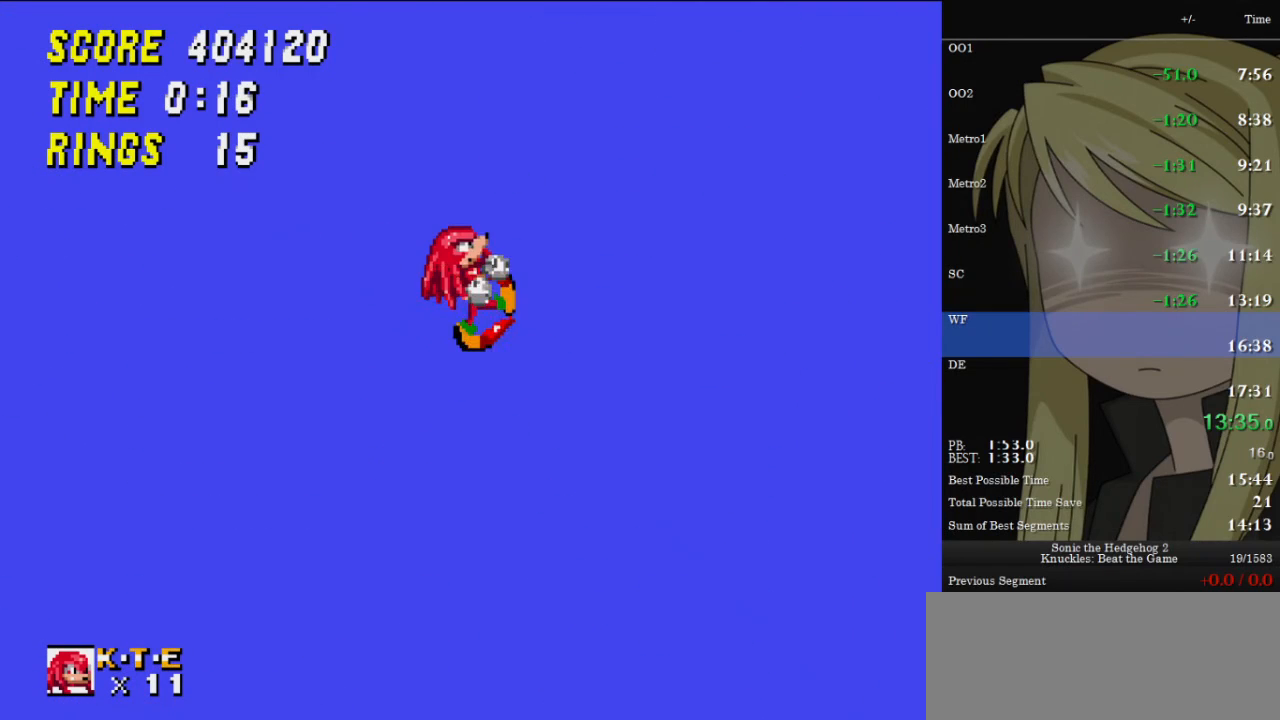
{"keys": ["right", "up"], "events": []}
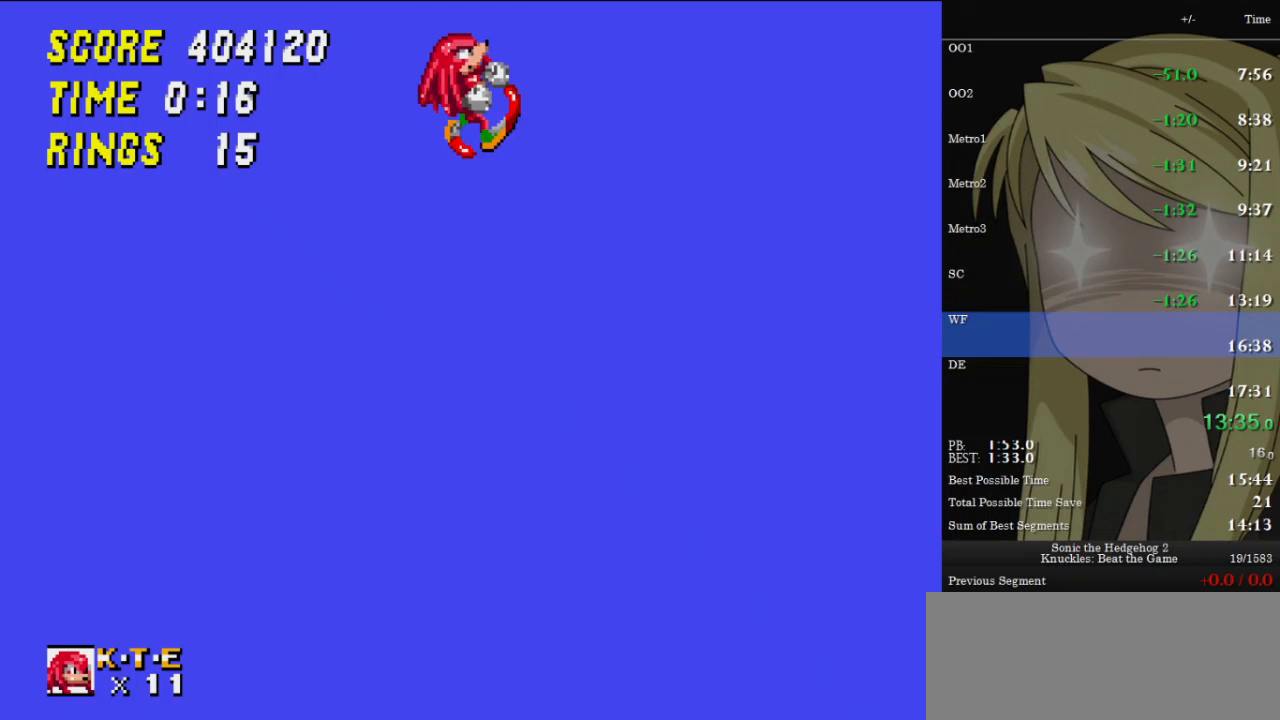
{"keys": ["right", "up"], "events": []}
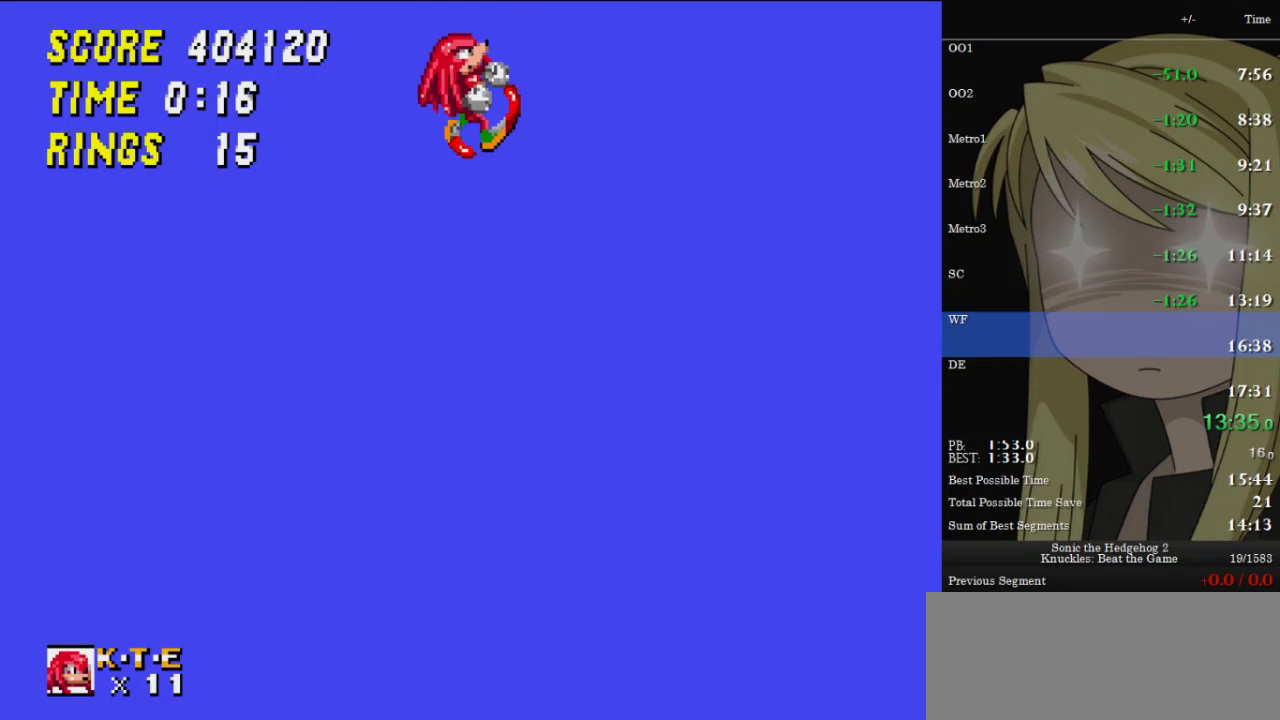
{"keys": ["right", "up", "z"], "events": [[267, "z", "down"]]}
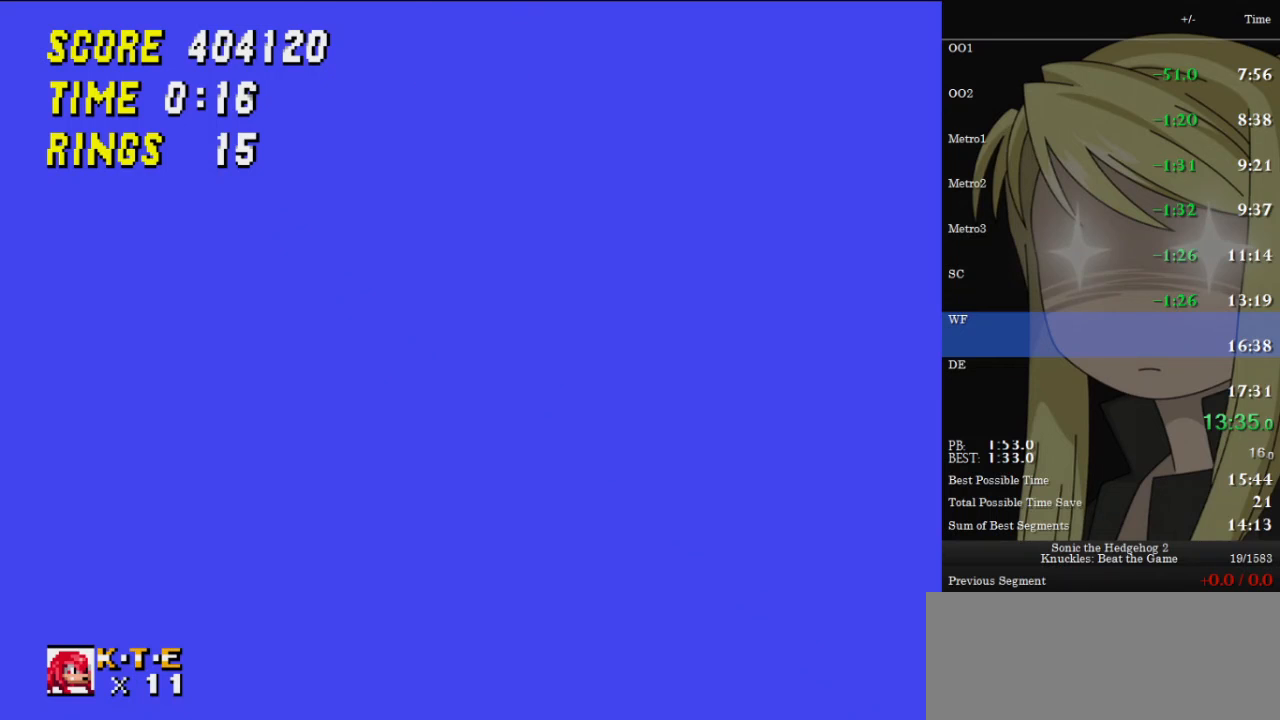
{"keys": ["right", "up", "z"], "events": []}
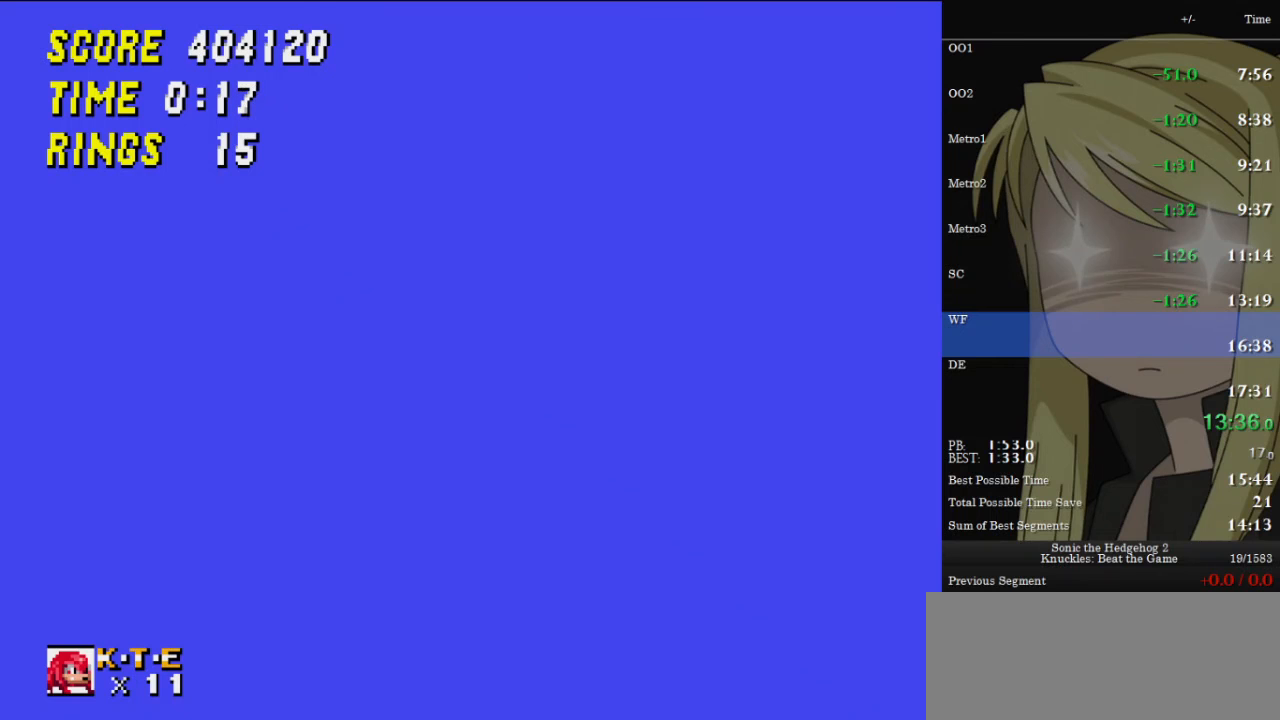
{"keys": ["right", "up", "z"], "events": []}
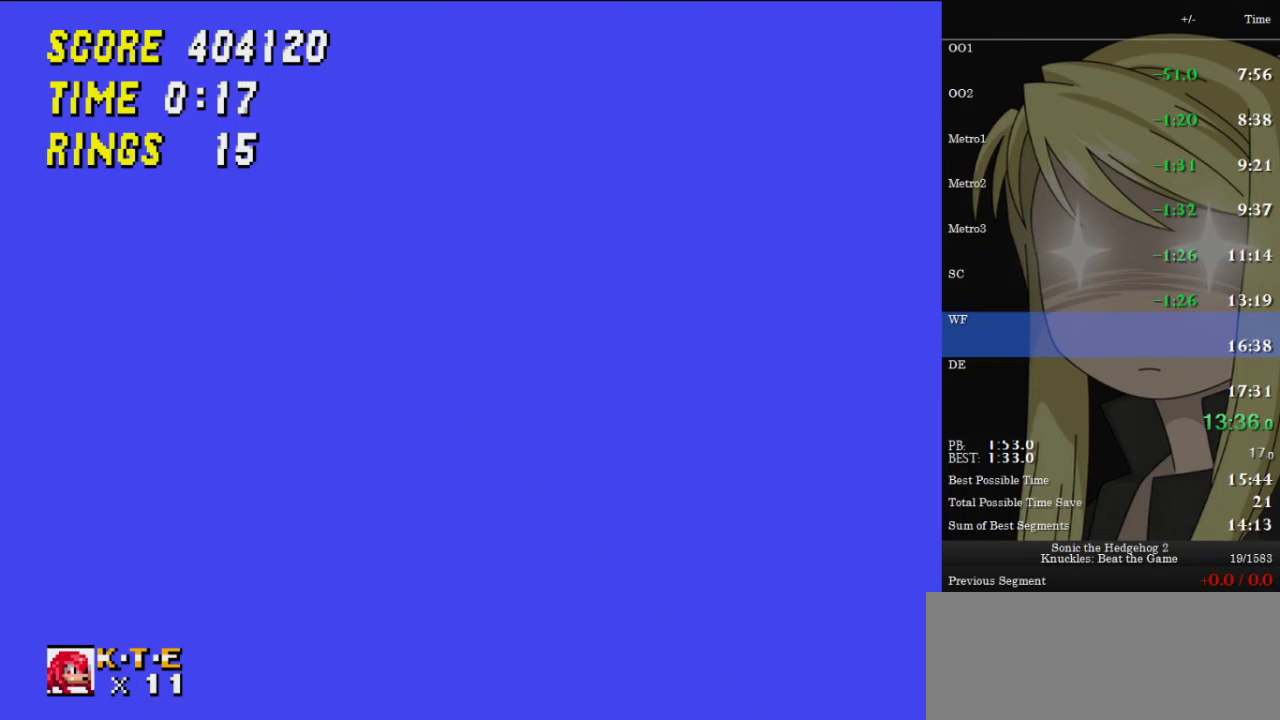
{"keys": ["right", "up", "z"], "events": []}
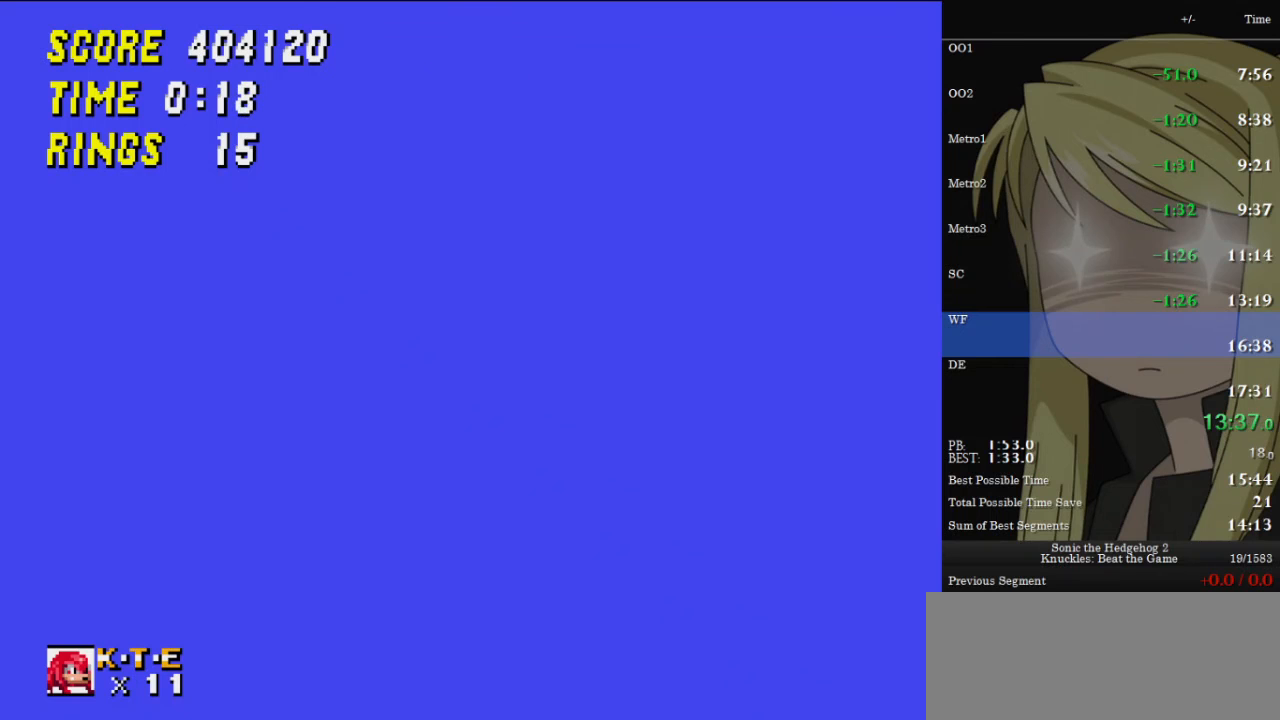
{"keys": ["right", "up"], "events": [[500, "z", "up"]]}
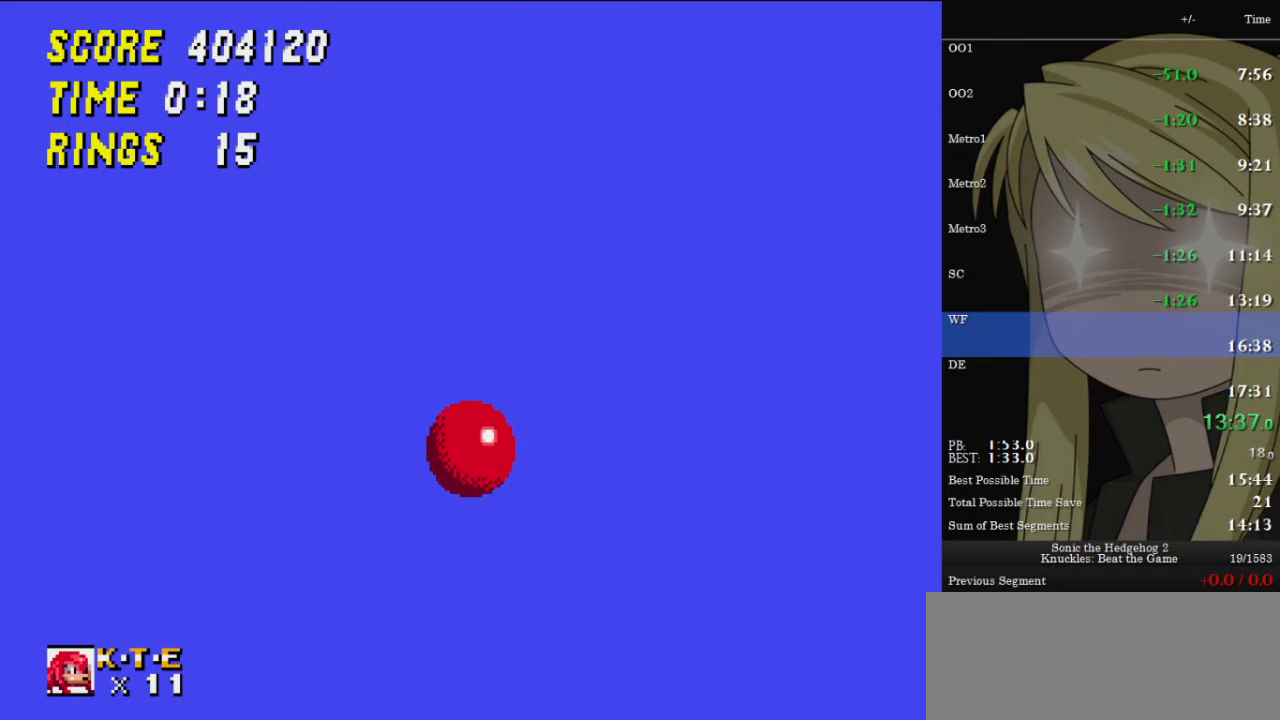
{"keys": ["right", "up"], "events": []}
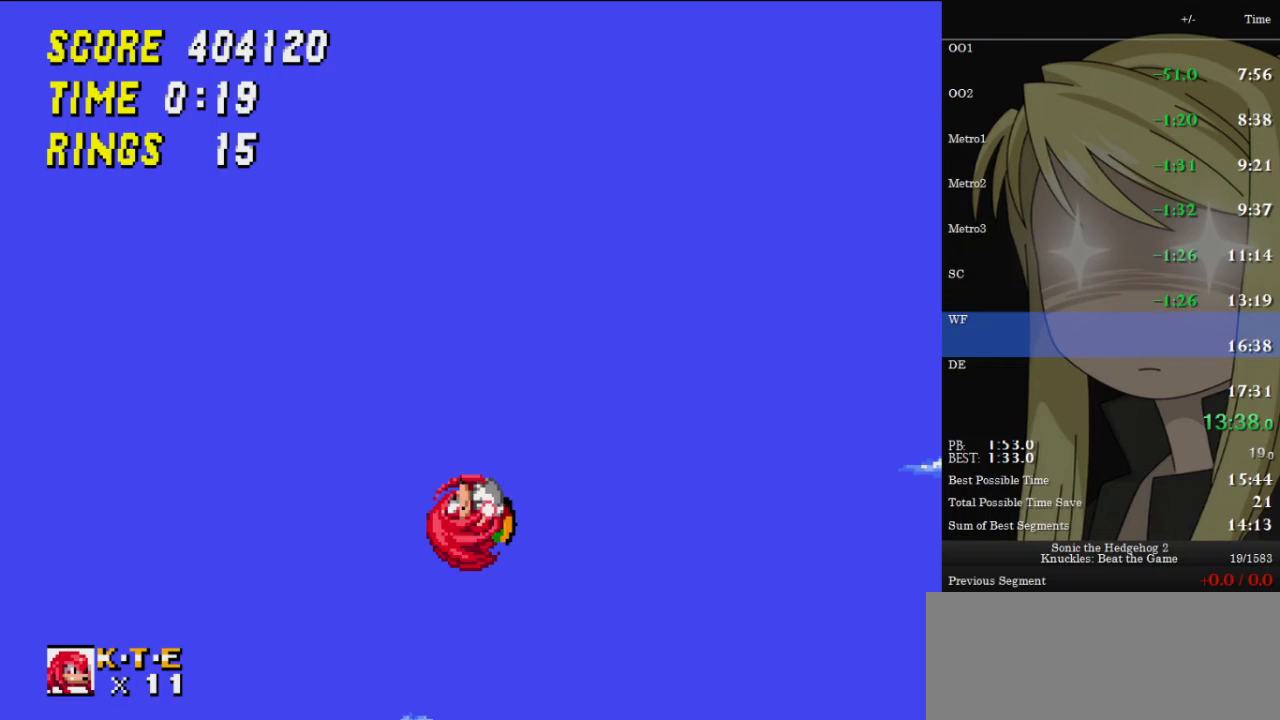
{"keys": ["right", "up"], "events": []}
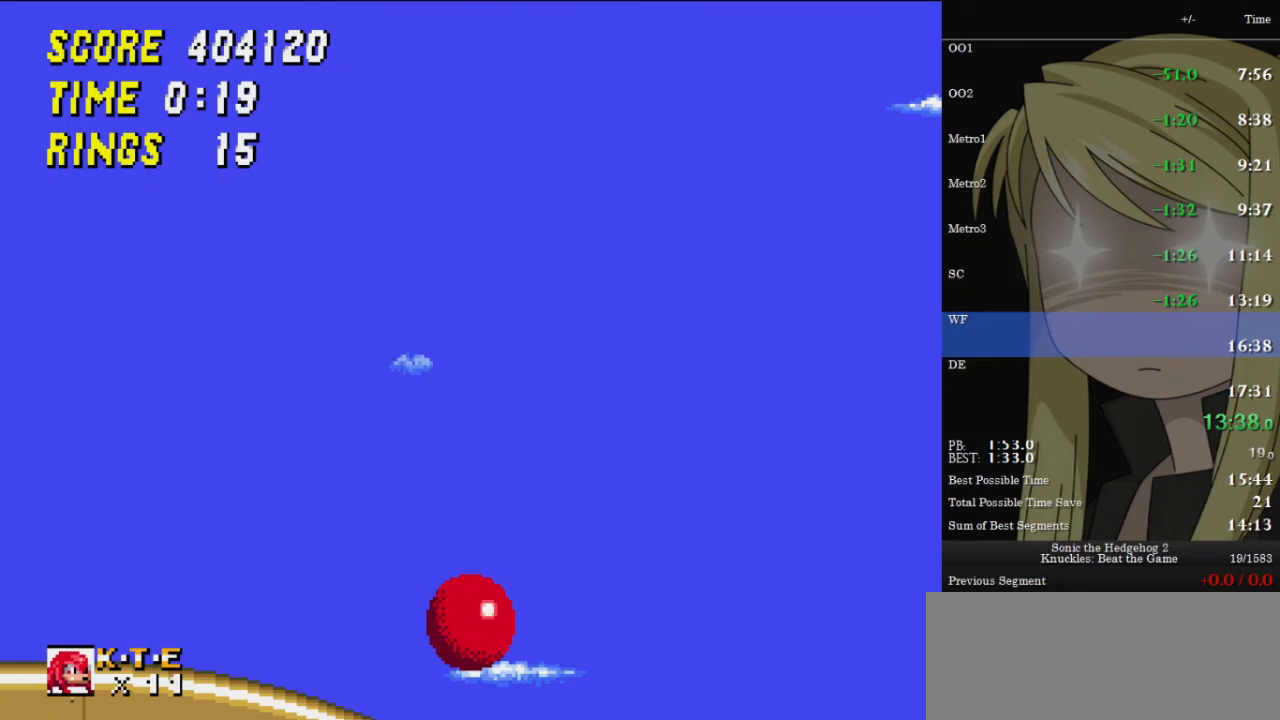
{"keys": ["right", "up", "z"], "events": [[333, "z", "down"]]}
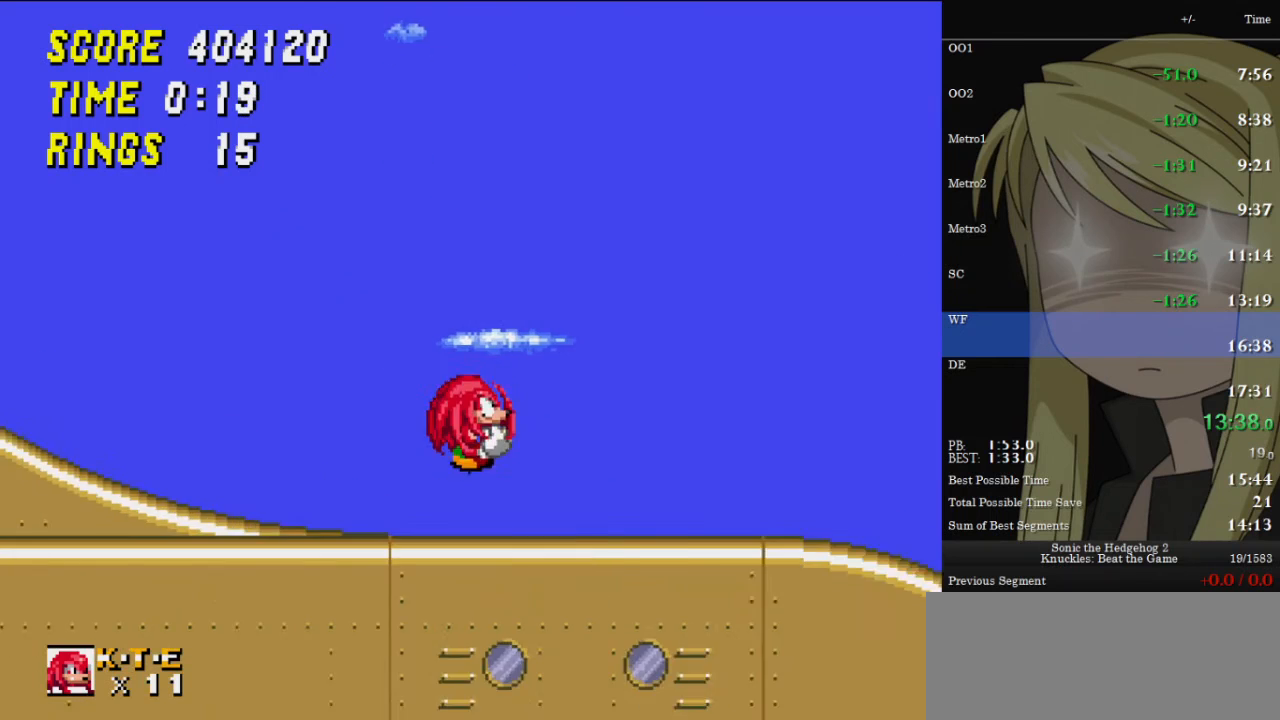
{"keys": ["right", "up", "z"], "events": []}
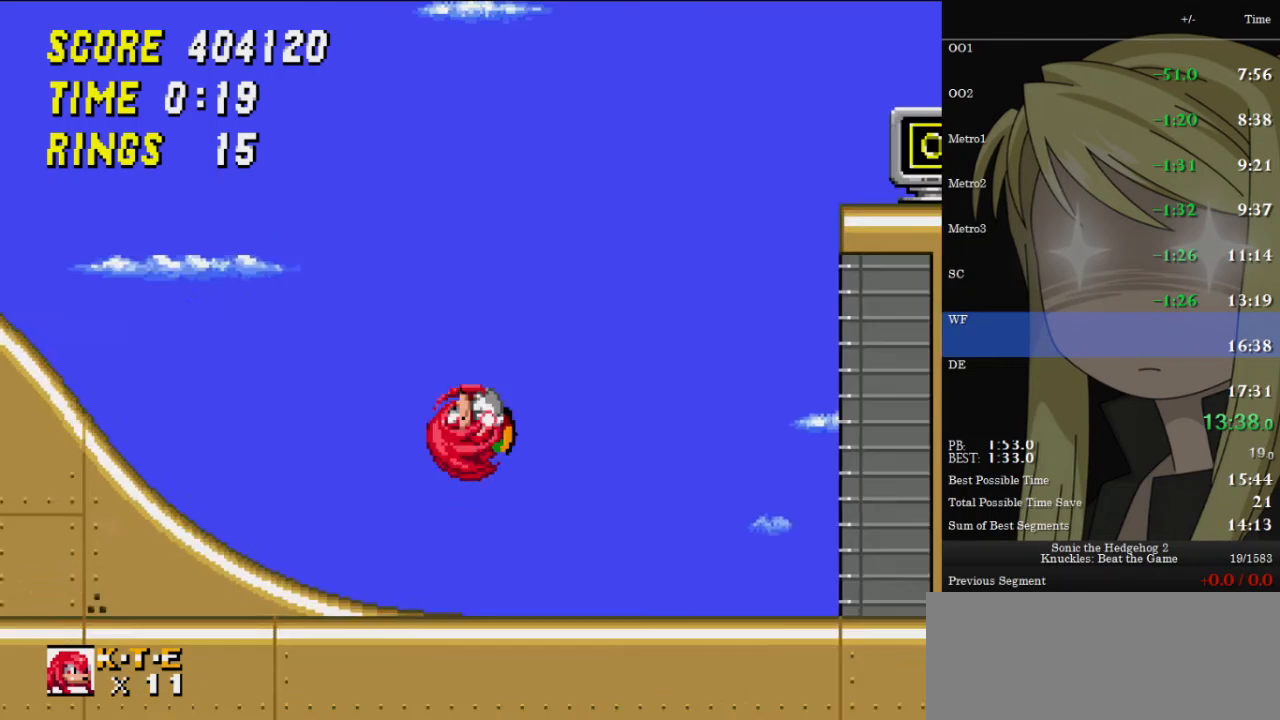
{"keys": ["right", "up"], "events": [[333, "z", "up"]]}
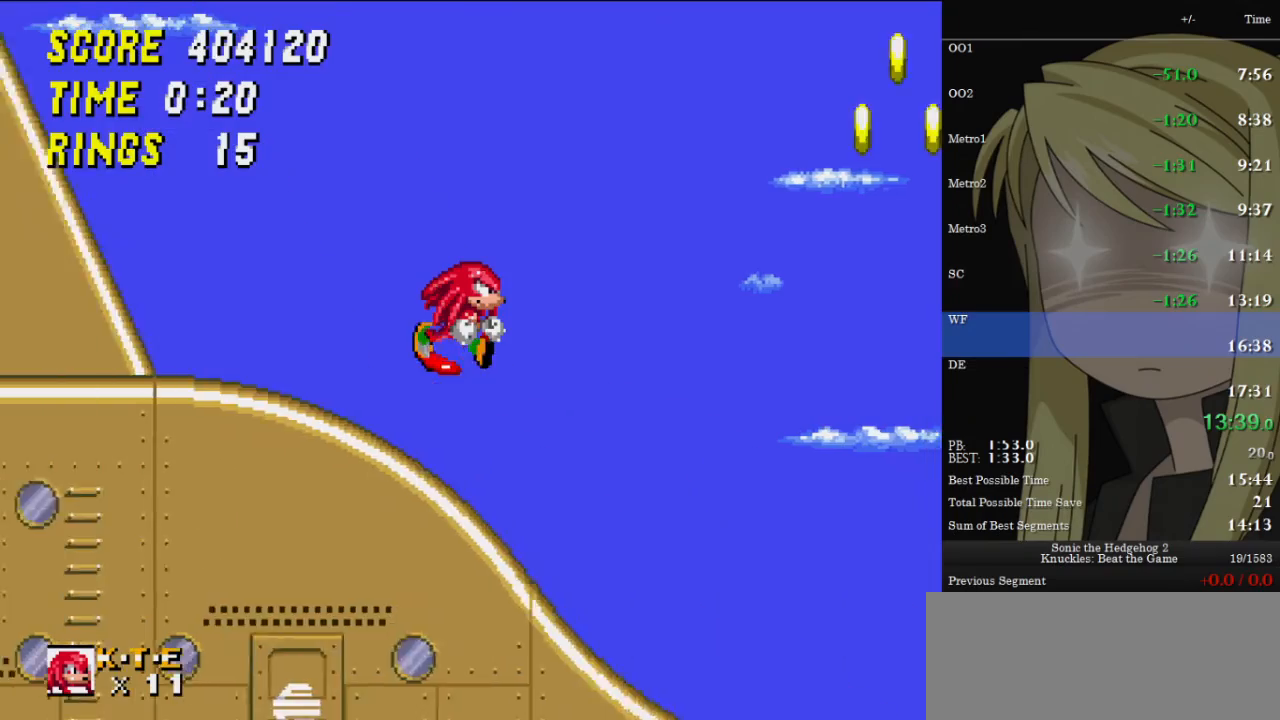
{"keys": ["right", "up"], "events": []}
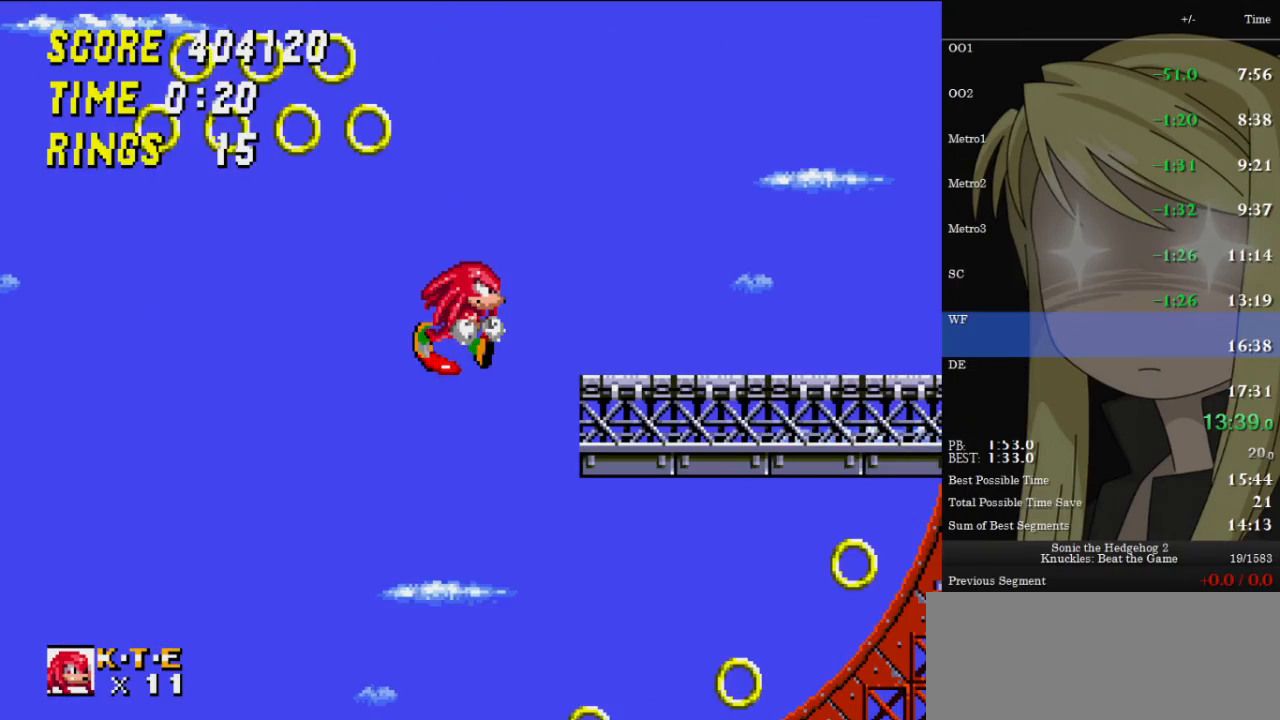
{"keys": ["right", "up"], "events": []}
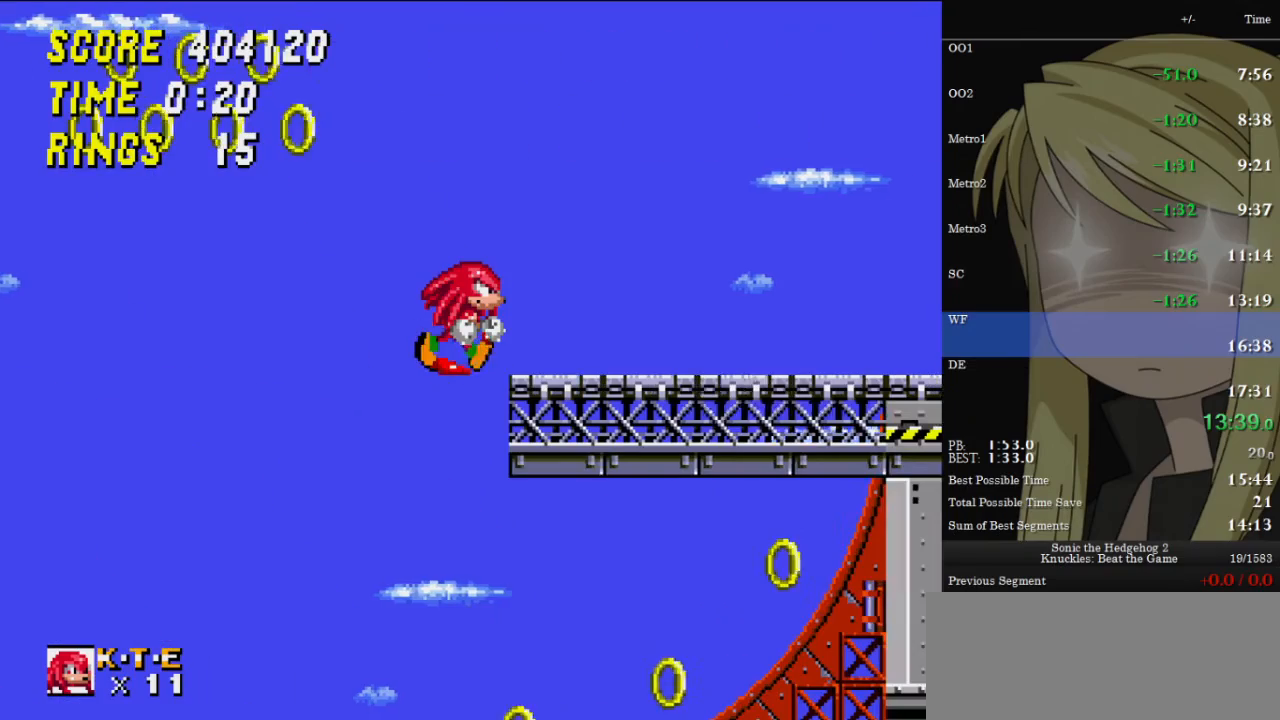
{"keys": ["right", "up"], "events": []}
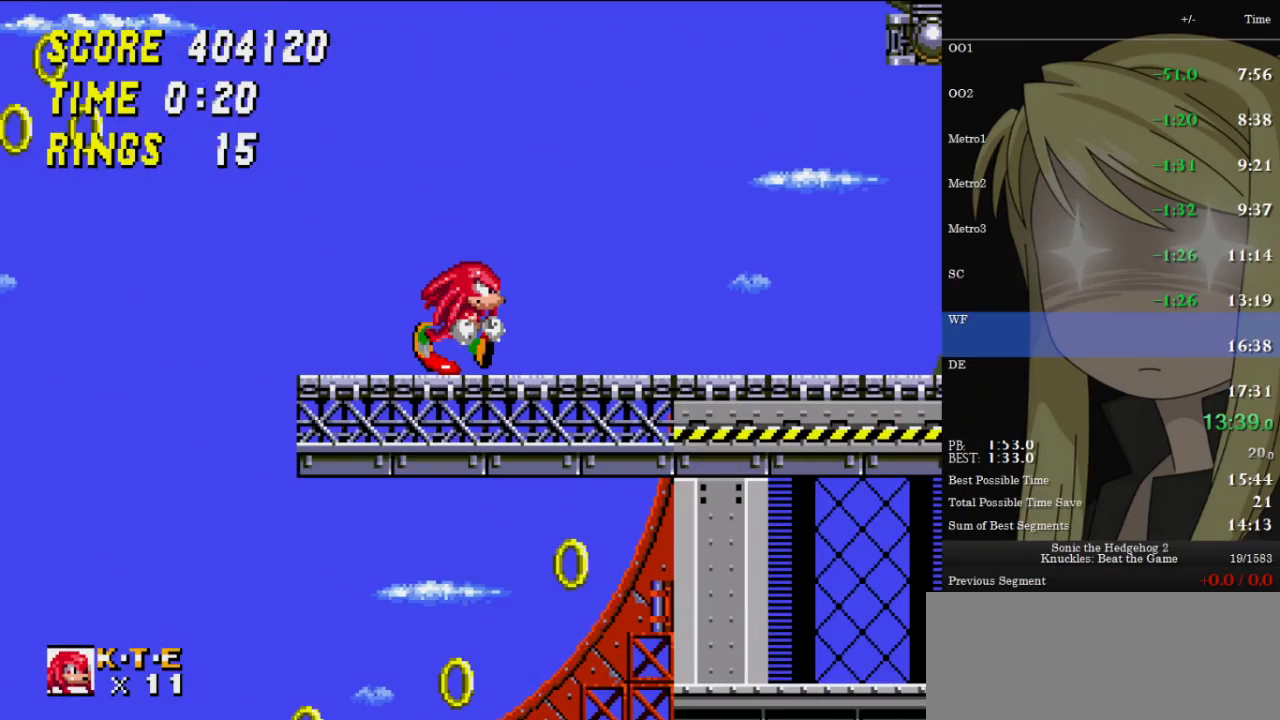
{"keys": ["right", "up", "z"], "events": [[333, "z", "down"]]}
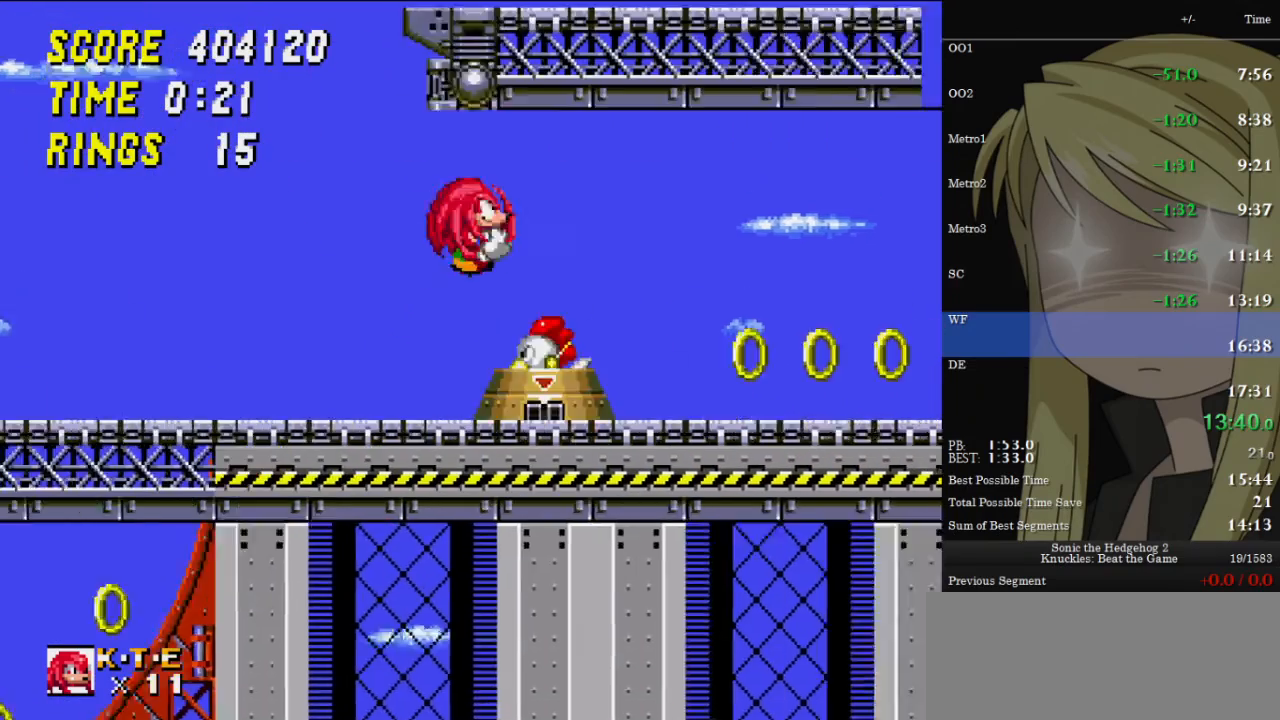
{"keys": ["z"], "events": [[67, "up", "up"], [433, "right", "up"]]}
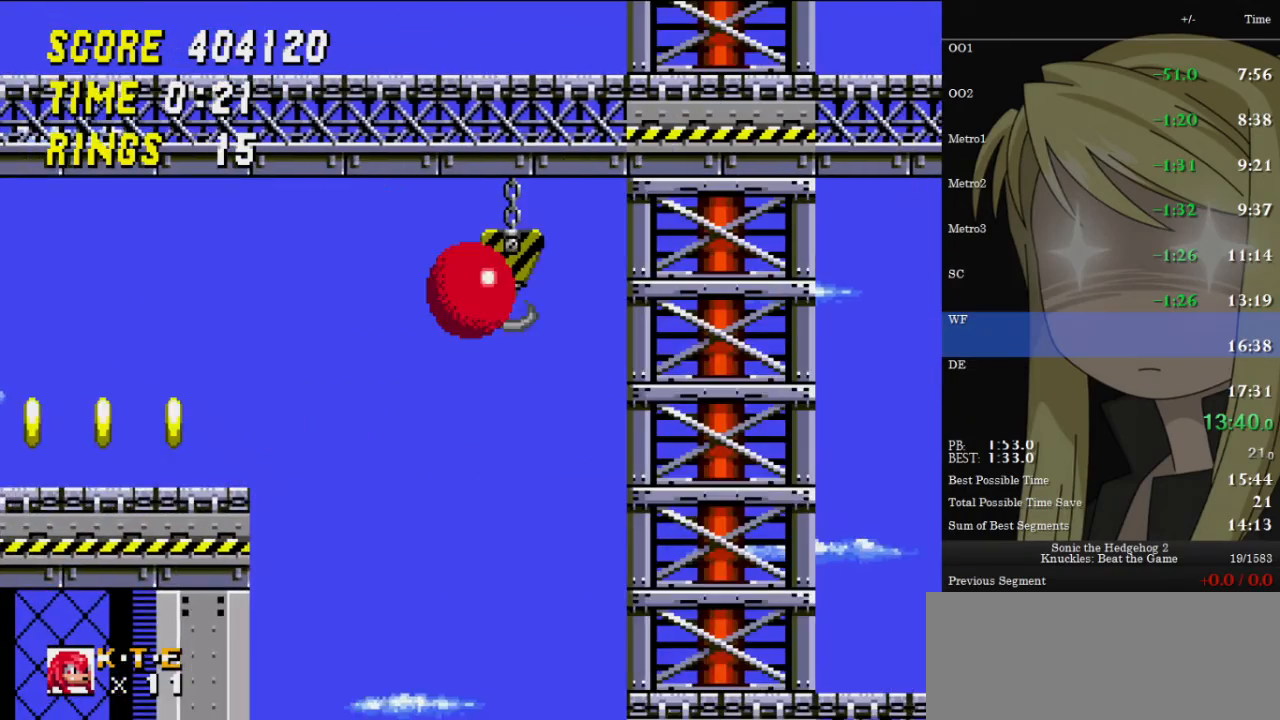
{"keys": ["left", "z"], "events": [[100, "left", "down"]]}
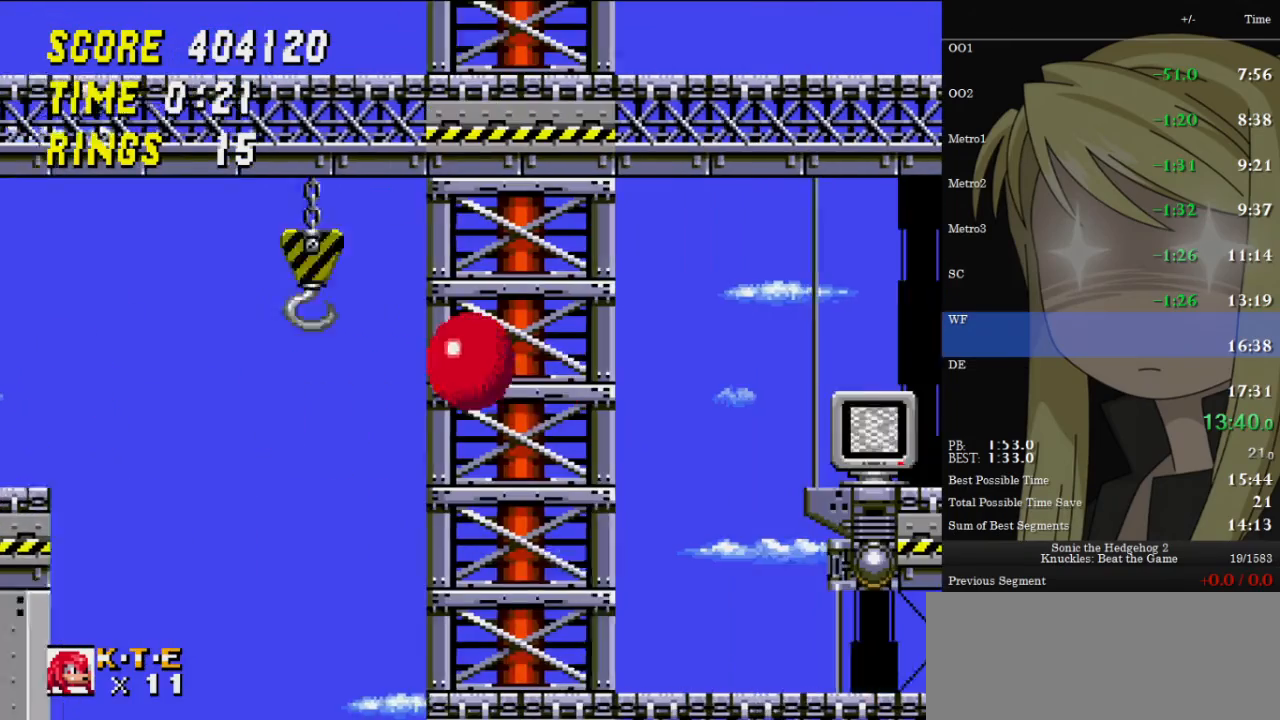
{"keys": ["down", "left", "z"], "events": [[167, "down", "down"], [200, "left", "up"], [433, "left", "down"]]}